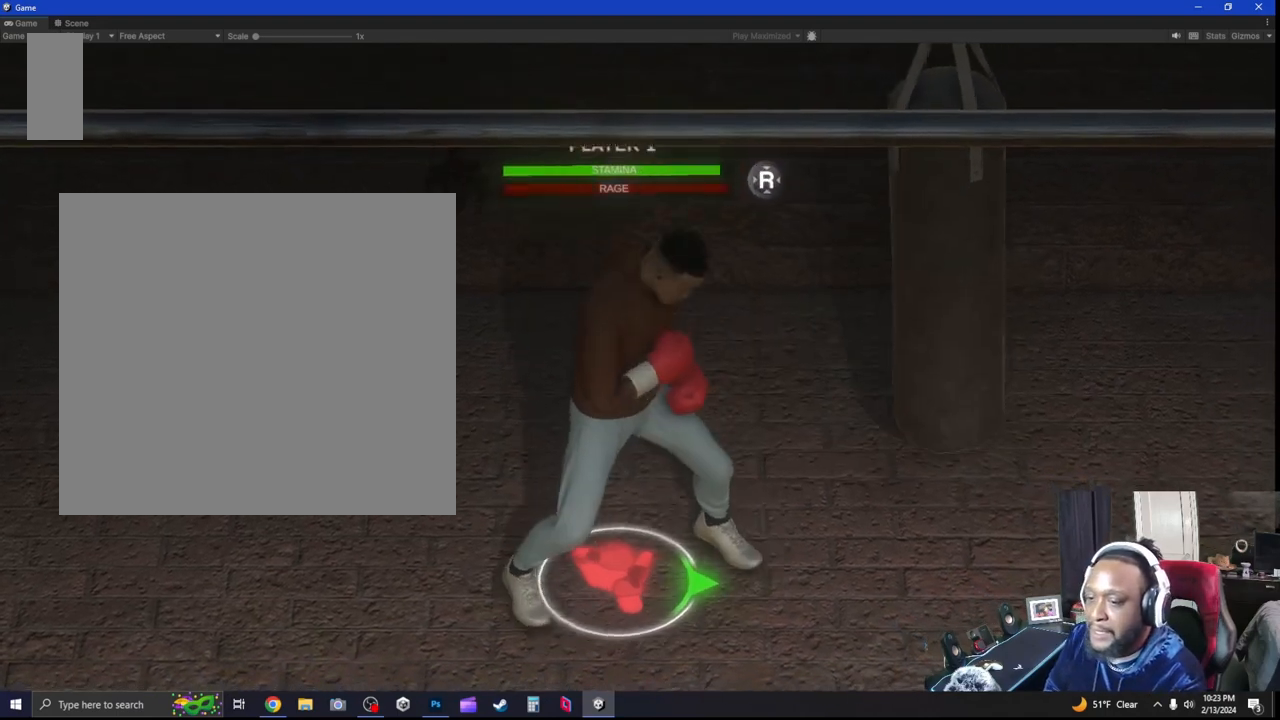
Gameplay with a controller (Xbox layout); each line is a JSON object with the inputs held at the frame after it (dt_ms = milliseconds from this image to that frame). "events" lists button and stick changes between this image and that frame as [ms after this image, input, new state], when the widget could be followed in between. Not read: R3.
{"dt_ms": 500, "buttons": [], "left_stick": "center", "right_stick": "center", "events": []}
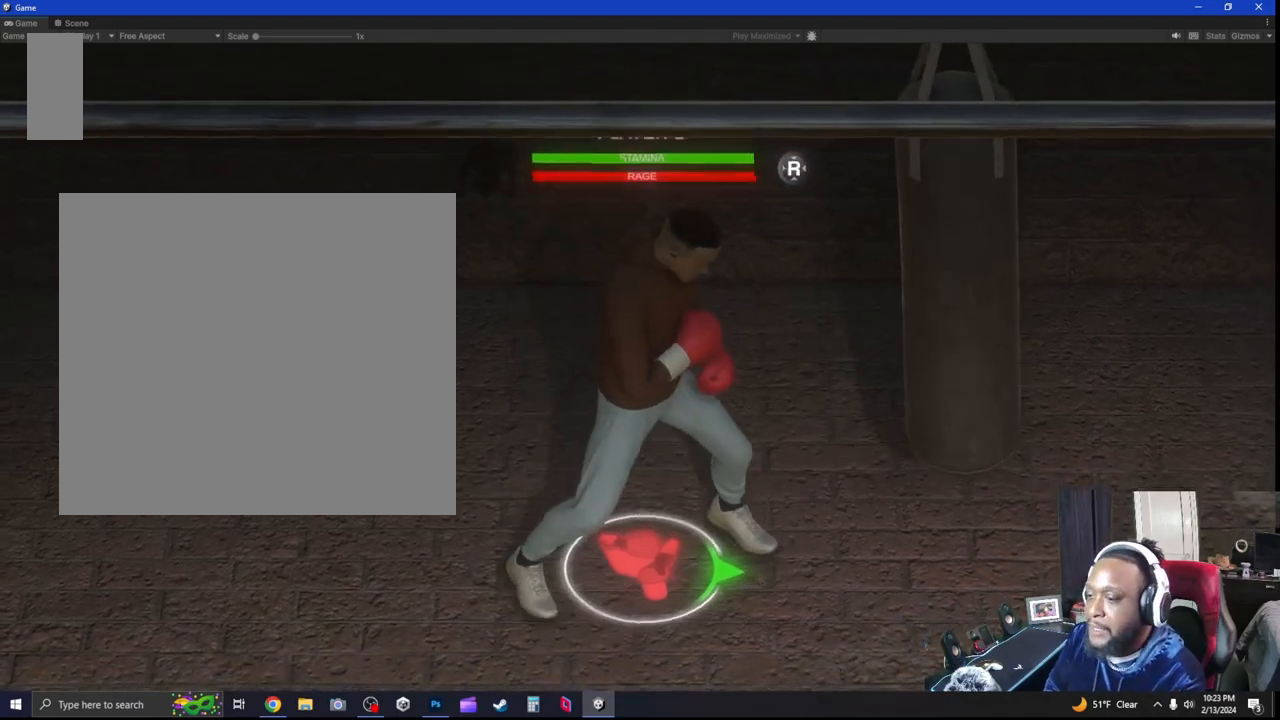
{"dt_ms": 500, "buttons": [], "left_stick": "center", "right_stick": "center", "events": []}
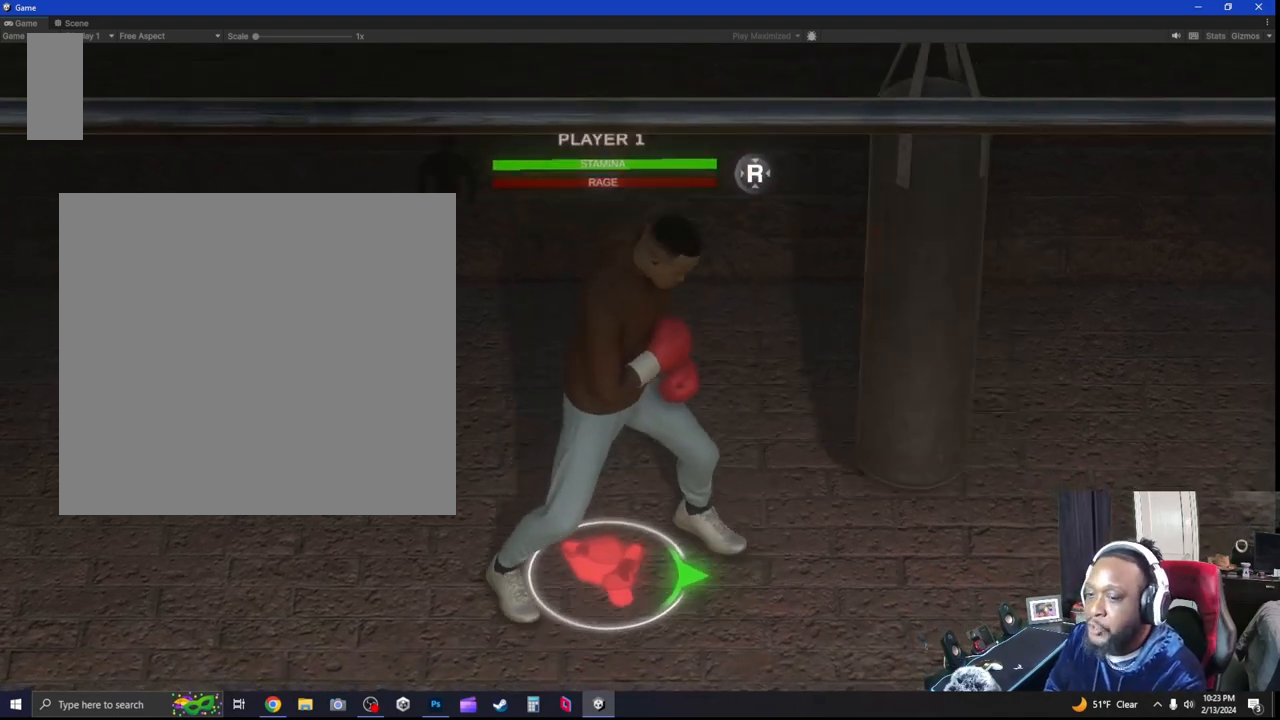
{"dt_ms": 500, "buttons": ["L2"], "left_stick": "down", "right_stick": "center", "events": [[33, "A", "down"], [133, "A", "up"], [333, "B", "down"], [433, "B", "up"], [433, "left_stick", "down"], [467, "L2", "down"]]}
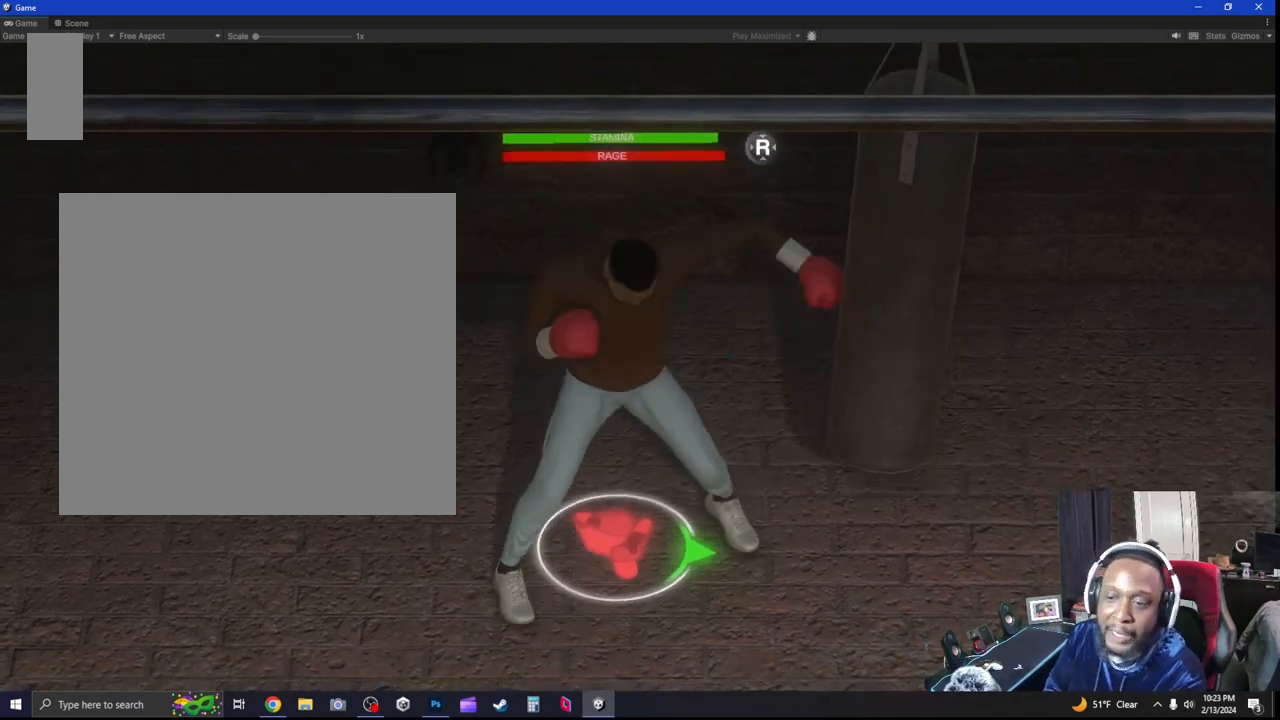
{"dt_ms": 500, "buttons": [], "left_stick": "center", "right_stick": "center", "events": [[367, "left_stick", "center"], [400, "L2", "up"]]}
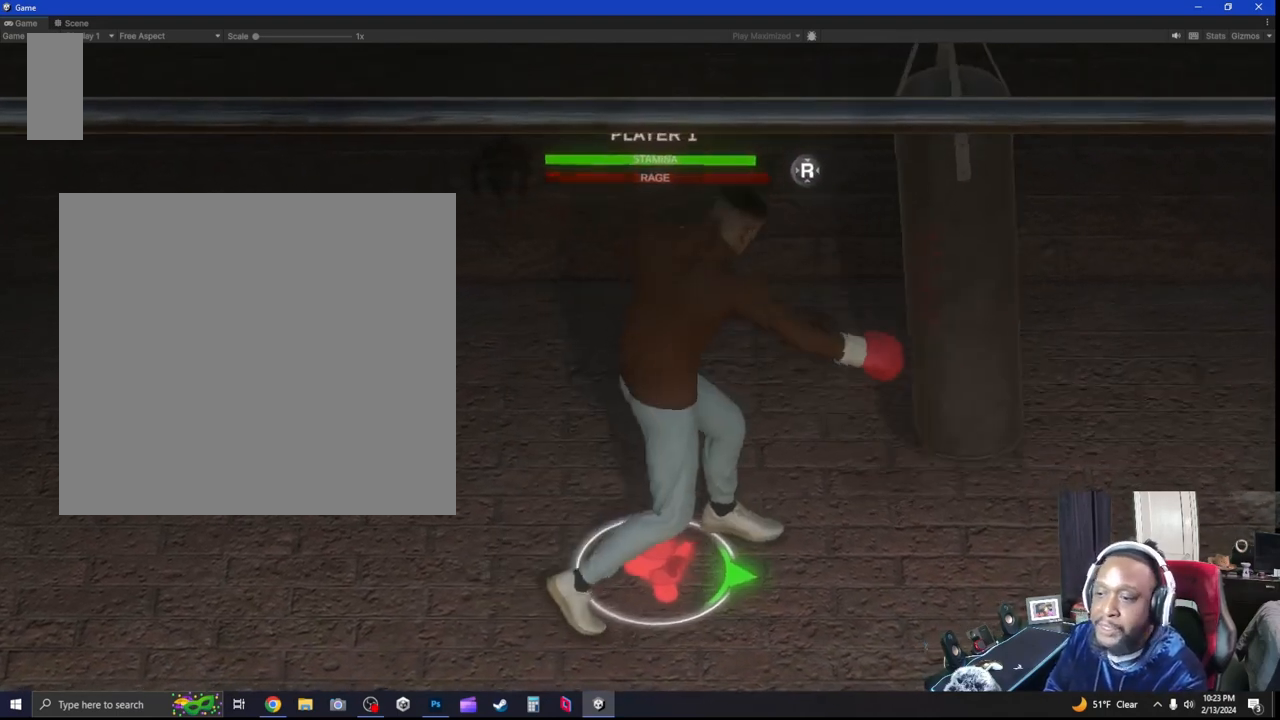
{"dt_ms": 500, "buttons": [], "left_stick": "center", "right_stick": "center", "events": []}
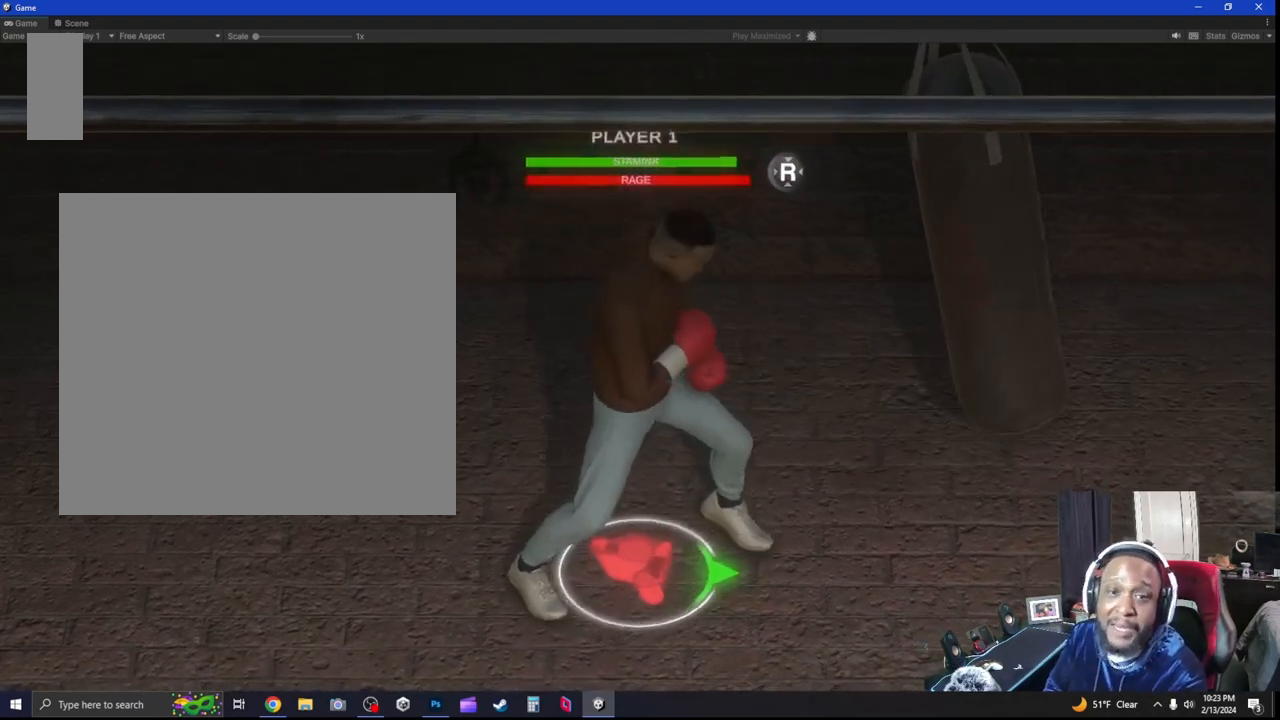
{"dt_ms": 500, "buttons": [], "left_stick": "left", "right_stick": "center", "events": [[267, "left_stick", "left"]]}
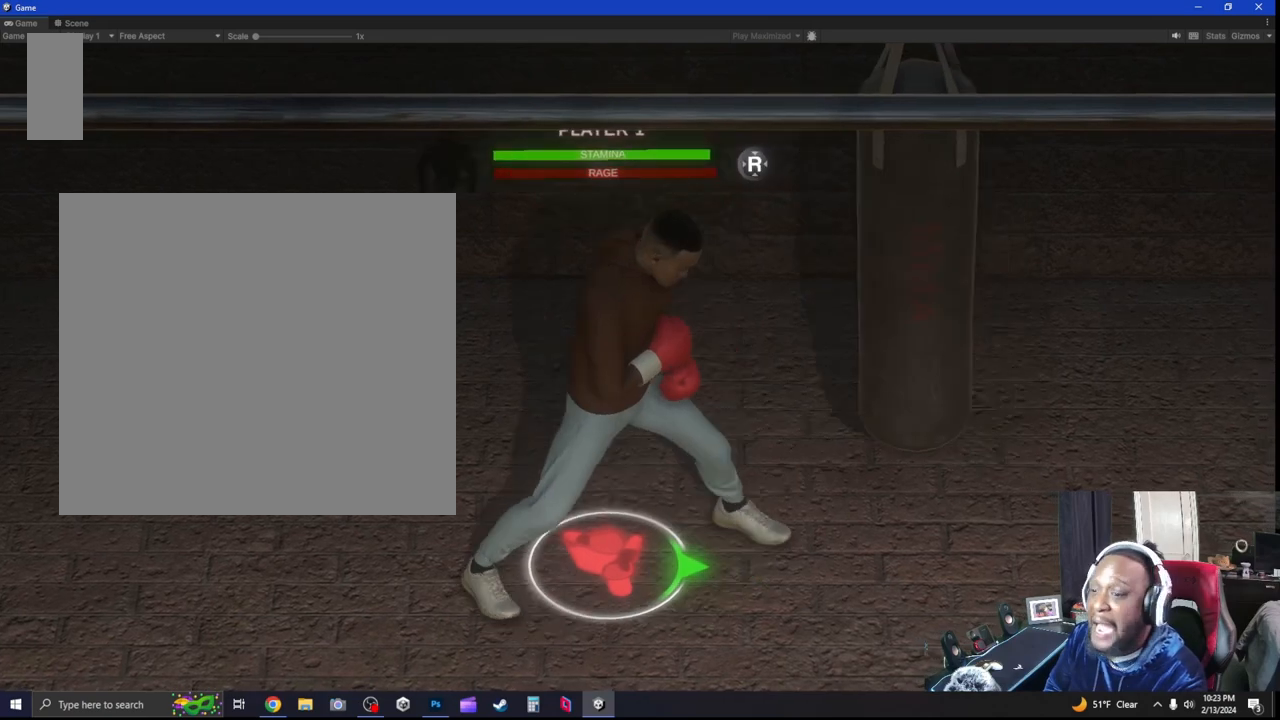
{"dt_ms": 500, "buttons": [], "left_stick": "center", "right_stick": "center", "events": [[200, "left_stick", "center"], [333, "B", "down"], [433, "B", "up"]]}
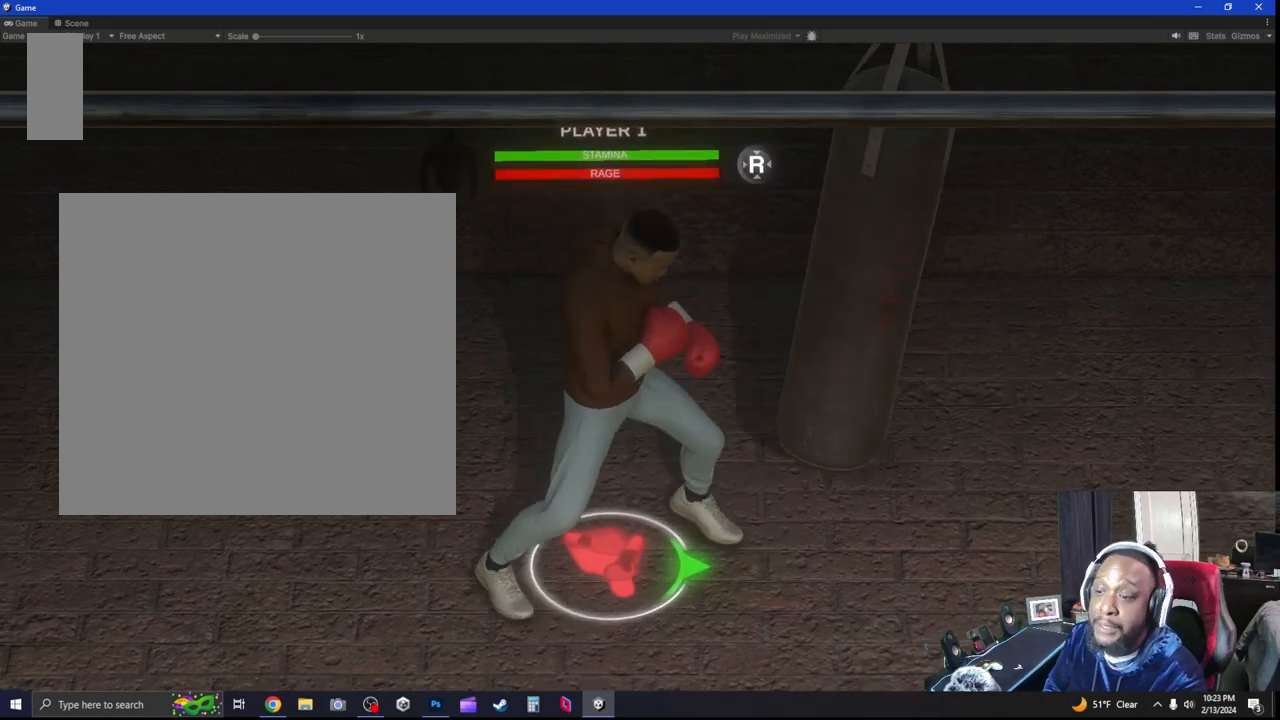
{"dt_ms": 1000, "buttons": [], "left_stick": "up", "right_stick": "center", "events": [[67, "L2", "down"], [100, "left_stick", "down"], [167, "left_stick", "down-left"], [433, "left_stick", "left"], [467, "L2", "up"], [533, "left_stick", "center"], [733, "left_stick", "up"]]}
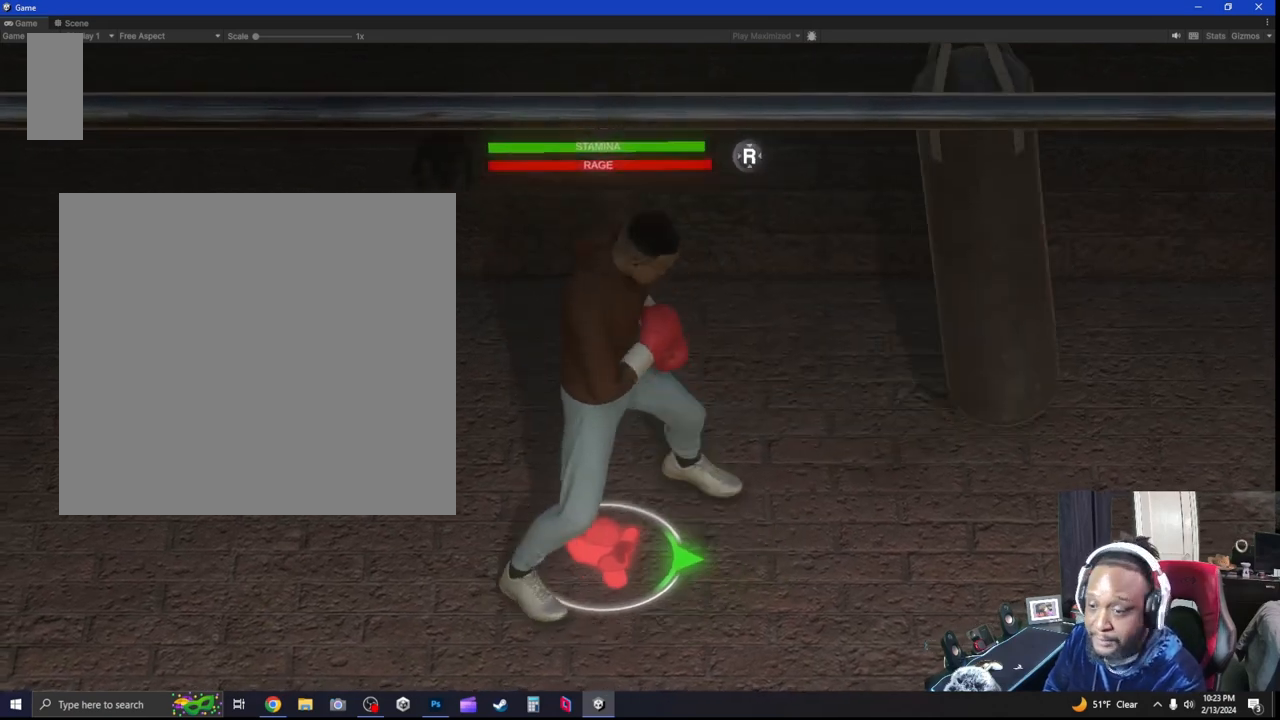
{"dt_ms": 500, "buttons": [], "left_stick": "center", "right_stick": "center", "events": [[300, "B", "down"], [433, "B", "up"], [433, "left_stick", "center"]]}
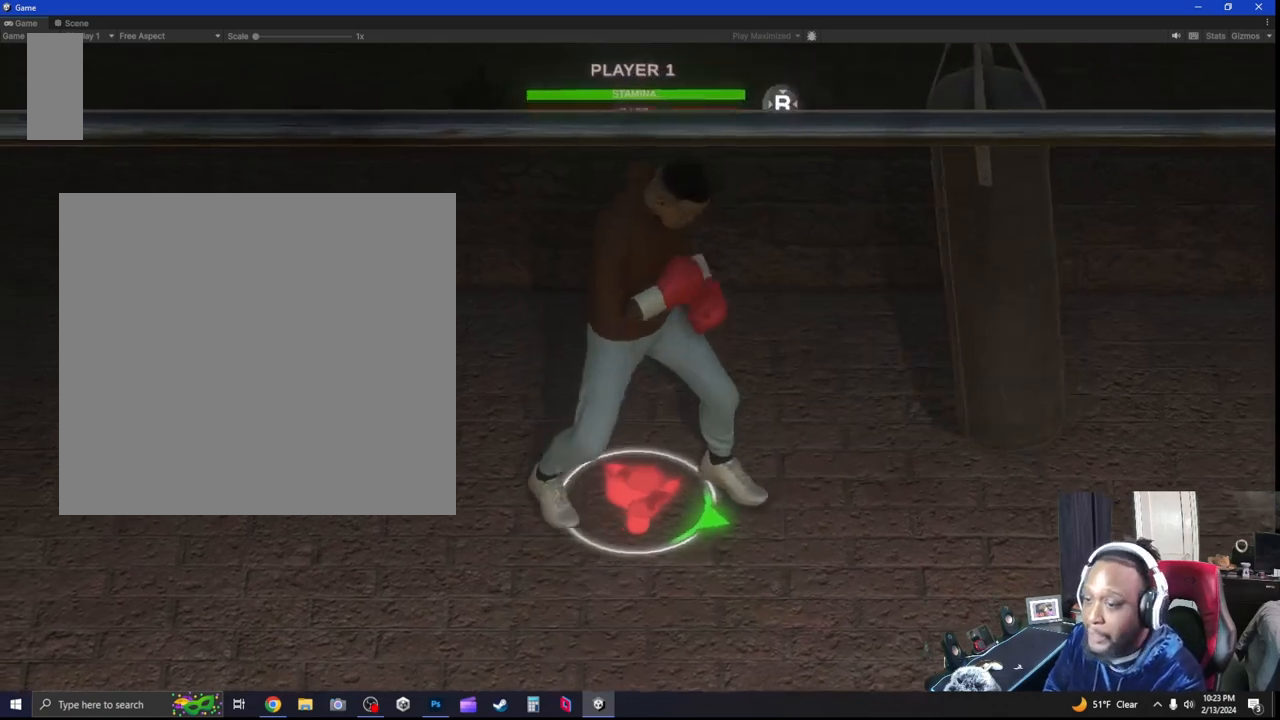
{"dt_ms": 500, "buttons": ["L2"], "left_stick": "down-left", "right_stick": "center", "events": [[167, "L2", "down"], [400, "left_stick", "down-left"]]}
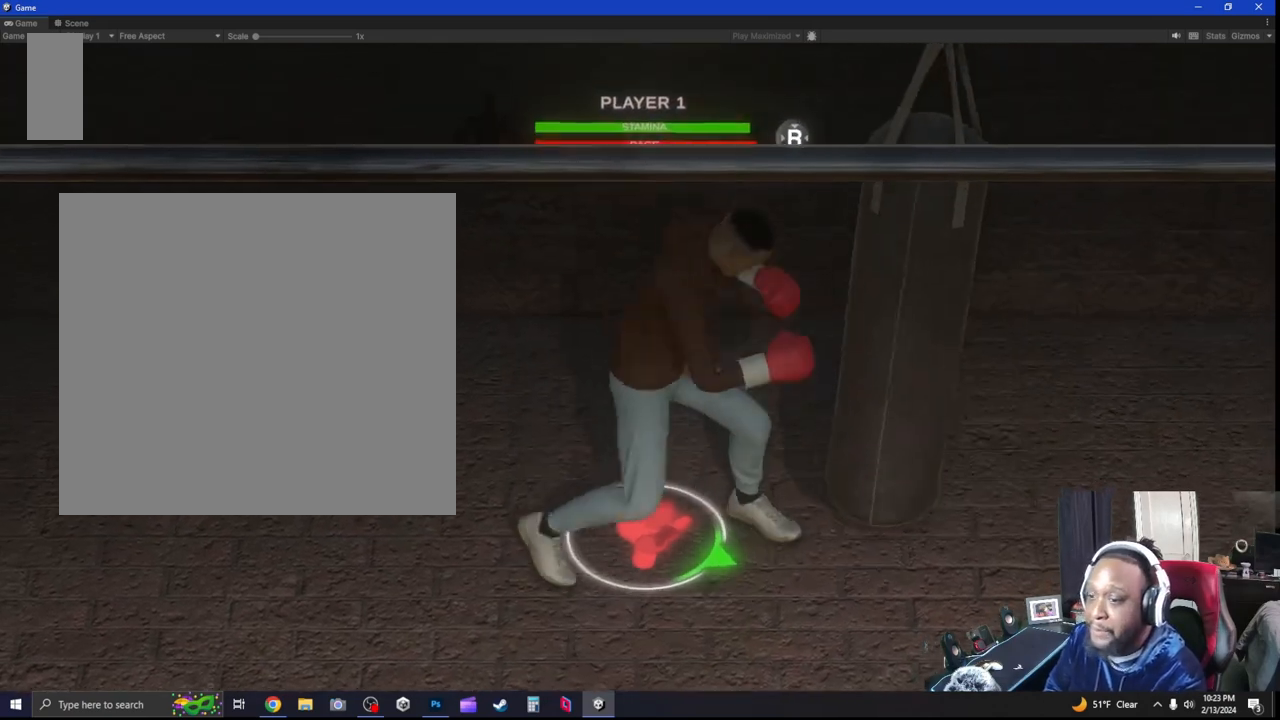
{"dt_ms": 500, "buttons": [], "left_stick": "down", "right_stick": "center", "events": [[167, "L2", "up"], [200, "left_stick", "down"]]}
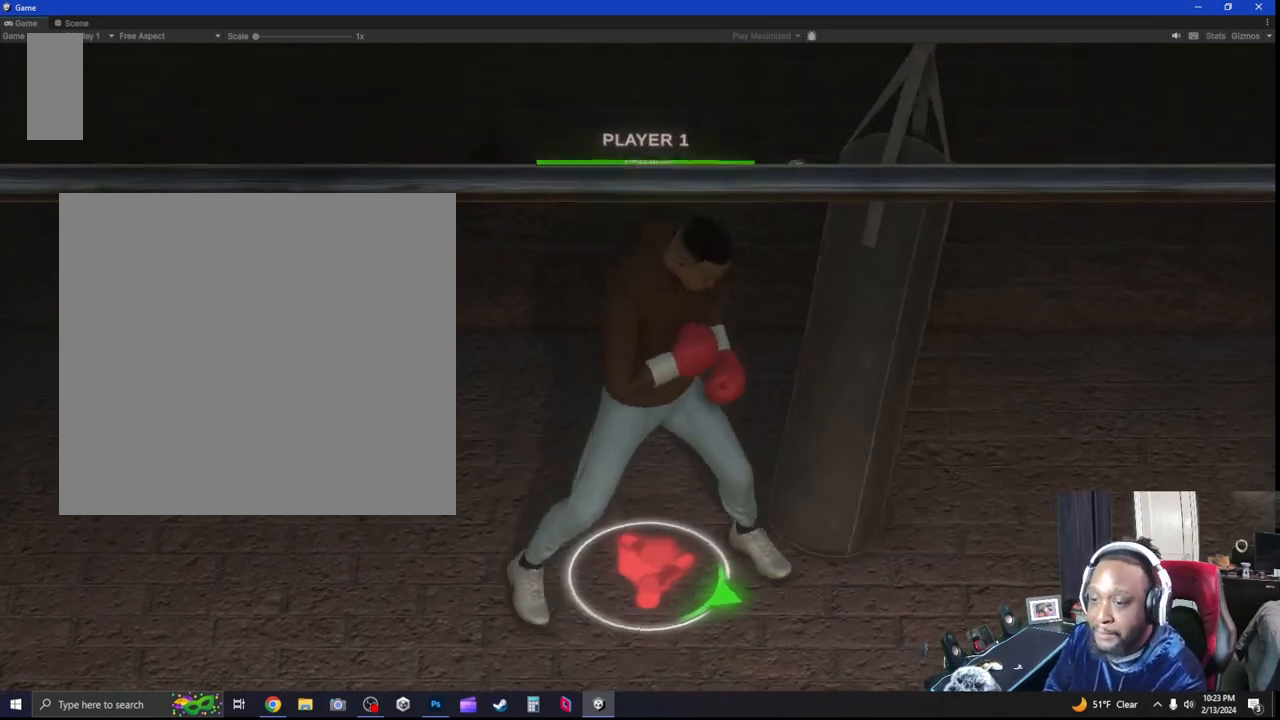
{"dt_ms": 500, "buttons": [], "left_stick": "center", "right_stick": "center", "events": [[33, "B", "down"], [133, "B", "up"], [267, "left_stick", "center"]]}
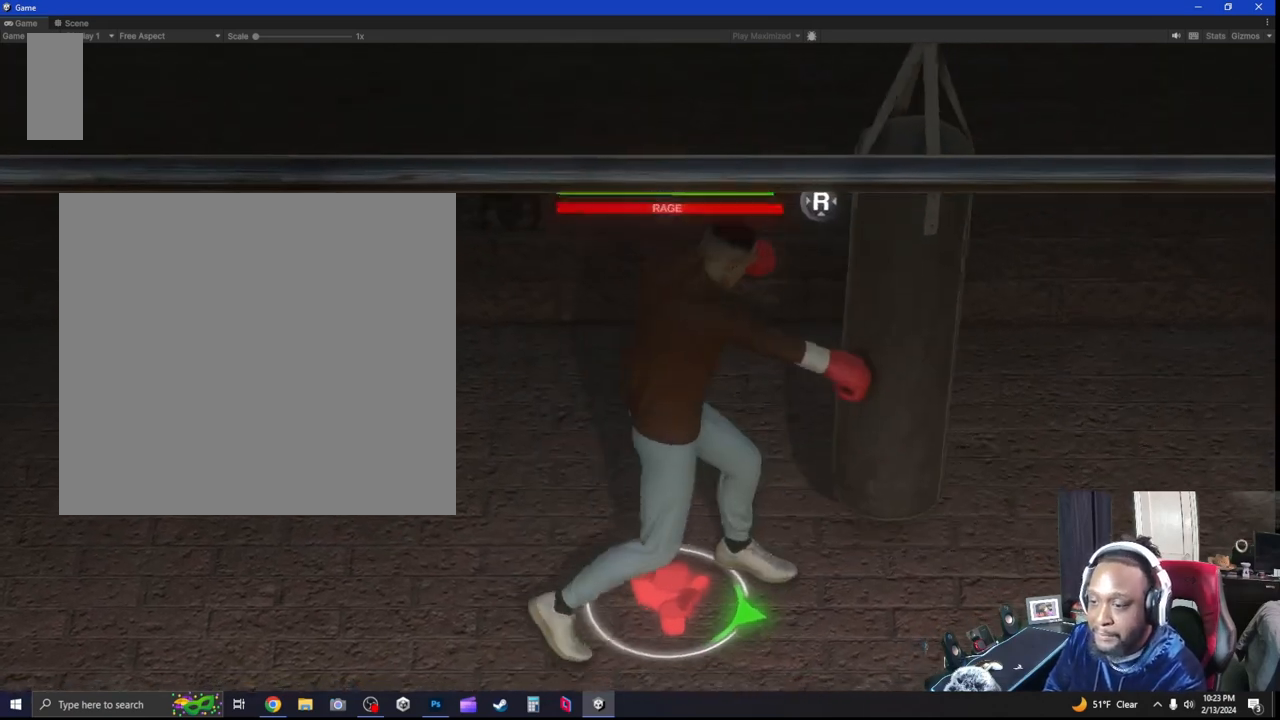
{"dt_ms": 500, "buttons": [], "left_stick": "center", "right_stick": "center", "events": []}
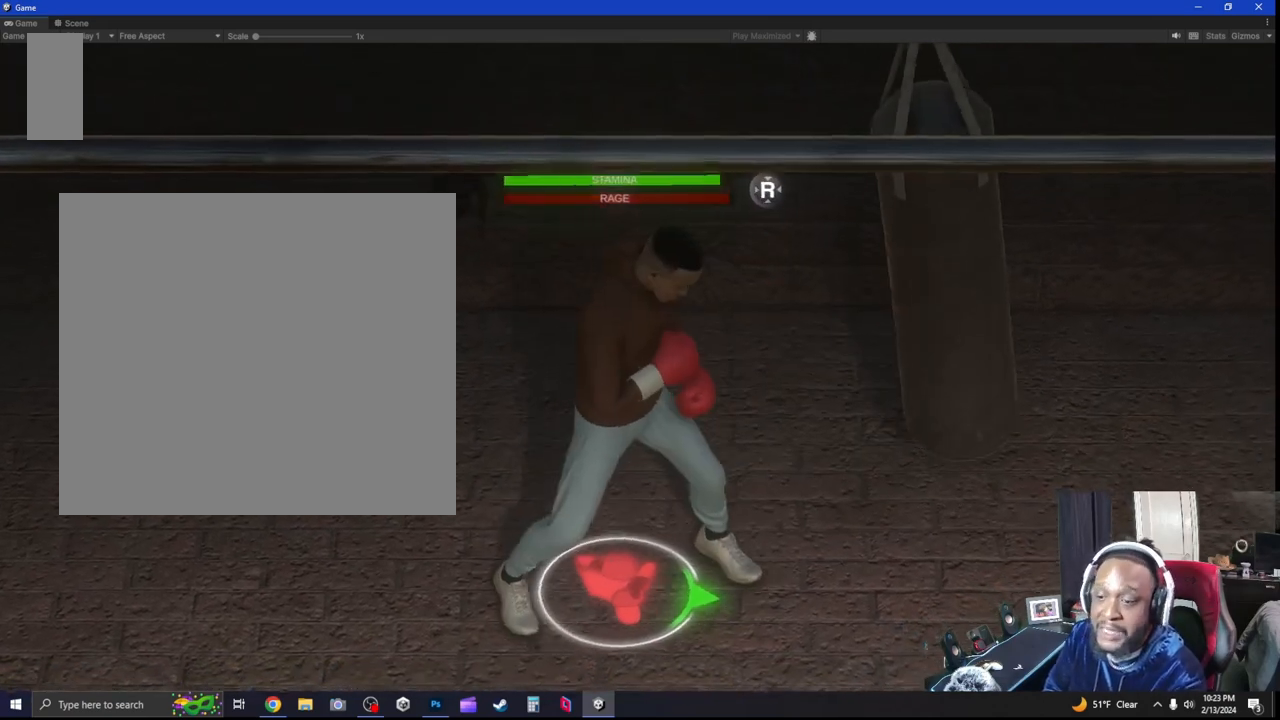
{"dt_ms": 500, "buttons": ["L2"], "left_stick": "down", "right_stick": "center", "events": [[233, "L2", "down"], [233, "left_stick", "down"], [267, "B", "down"], [367, "B", "up"]]}
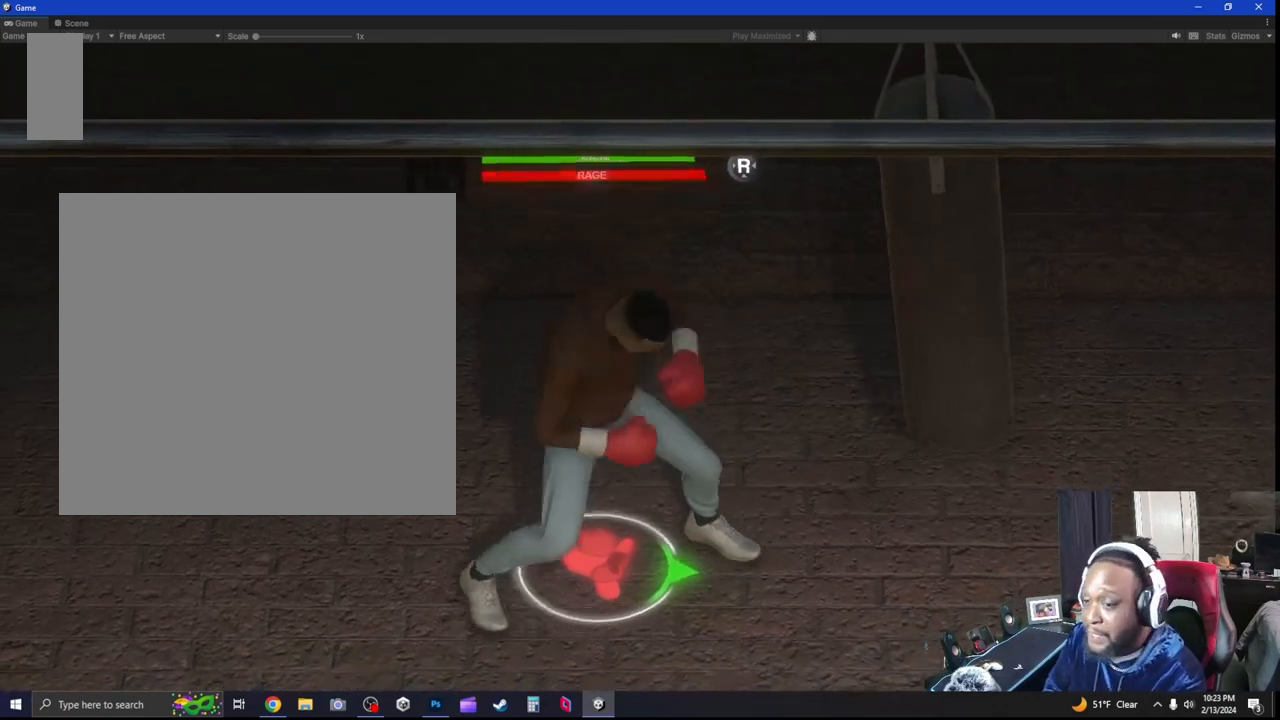
{"dt_ms": 500, "buttons": [], "left_stick": "down-left", "right_stick": "center", "events": [[100, "L2", "up"], [100, "left_stick", "center"], [300, "left_stick", "down-left"]]}
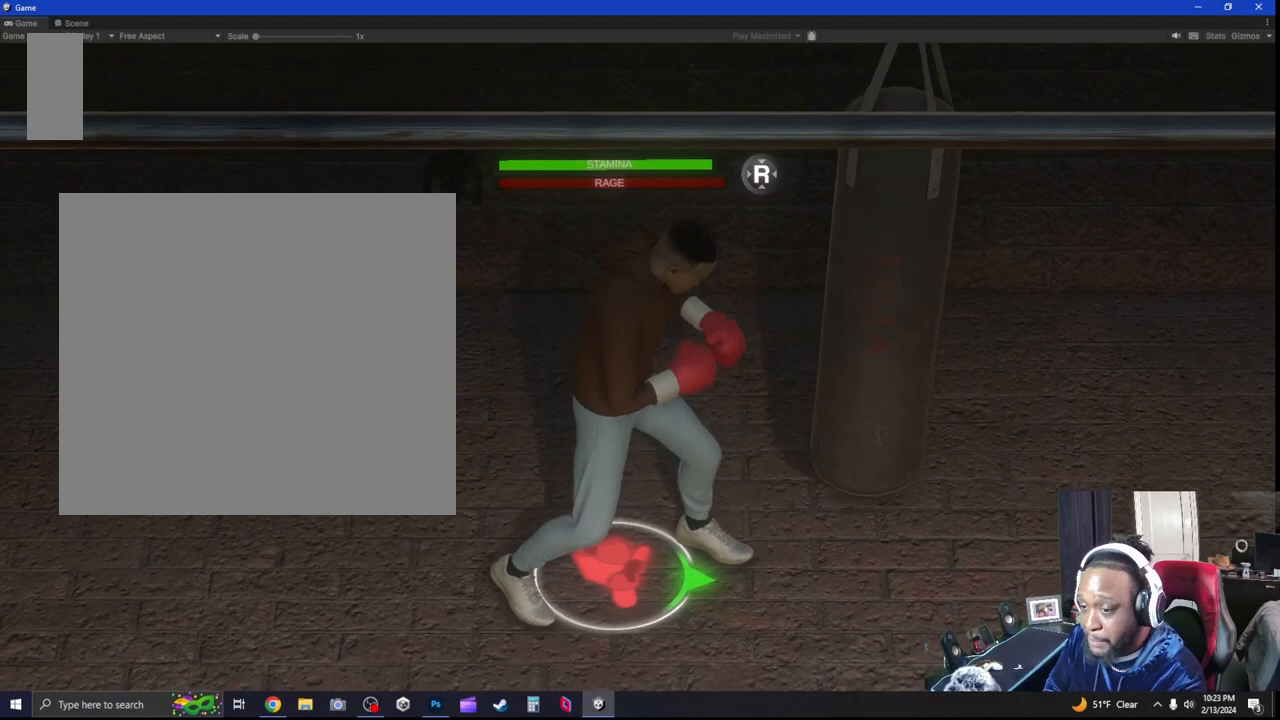
{"dt_ms": 500, "buttons": [], "left_stick": "center", "right_stick": "center", "events": [[200, "A", "down"], [267, "left_stick", "center"], [300, "A", "up"]]}
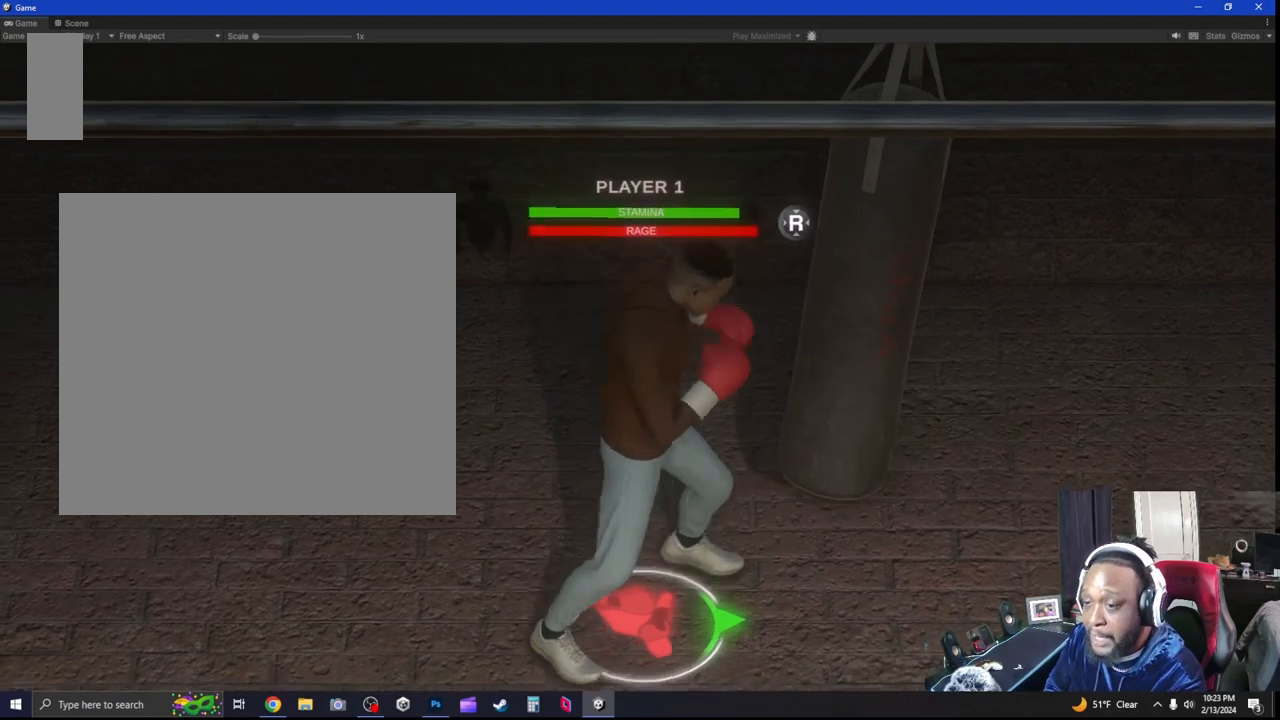
{"dt_ms": 500, "buttons": [], "left_stick": "up", "right_stick": "center", "events": [[433, "left_stick", "up"]]}
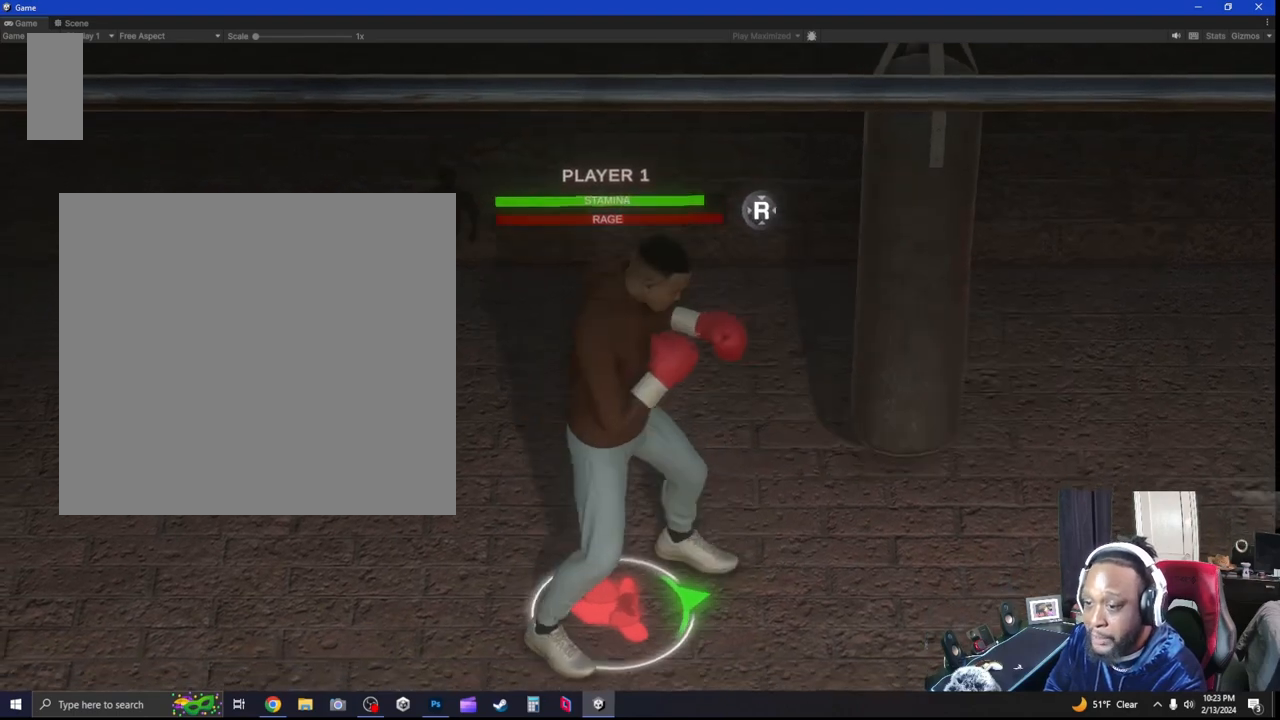
{"dt_ms": 500, "buttons": [], "left_stick": "up-right", "right_stick": "center", "events": [[333, "left_stick", "up-right"]]}
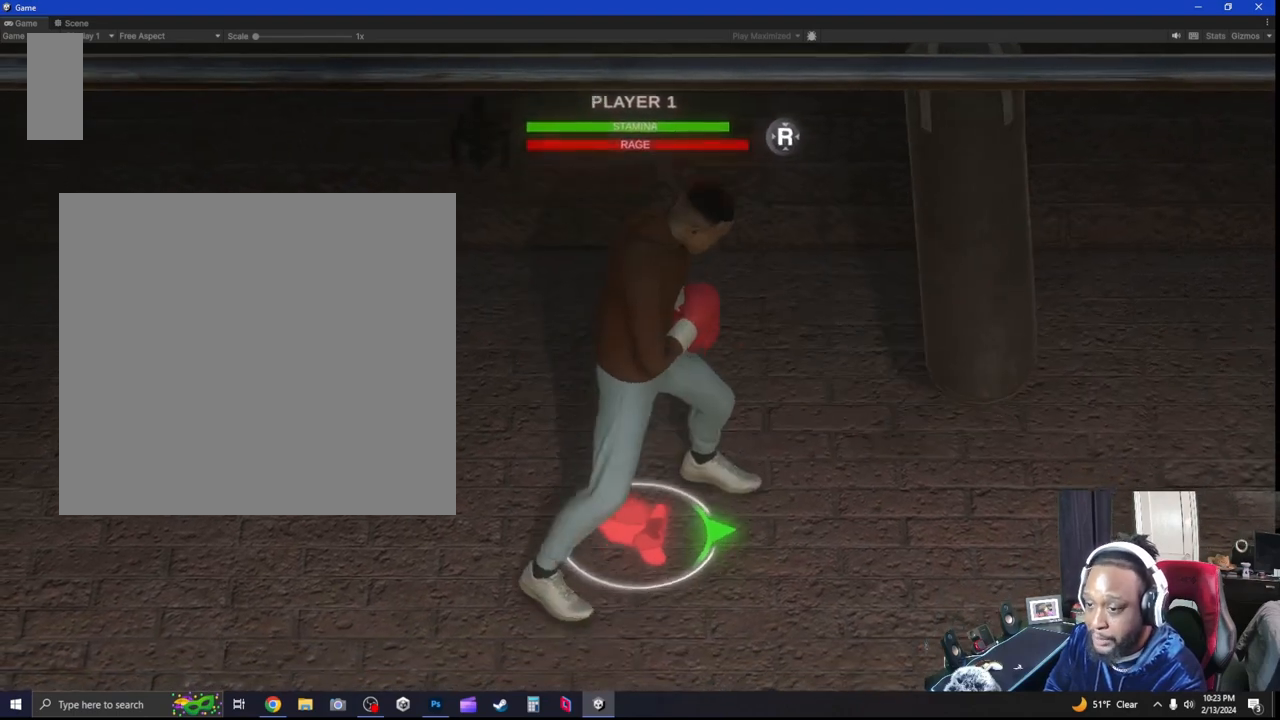
{"dt_ms": 500, "buttons": ["L2"], "left_stick": "down", "right_stick": "center", "events": [[67, "B", "down"], [167, "B", "up"], [267, "left_stick", "center"], [367, "L2", "down"], [467, "left_stick", "down"]]}
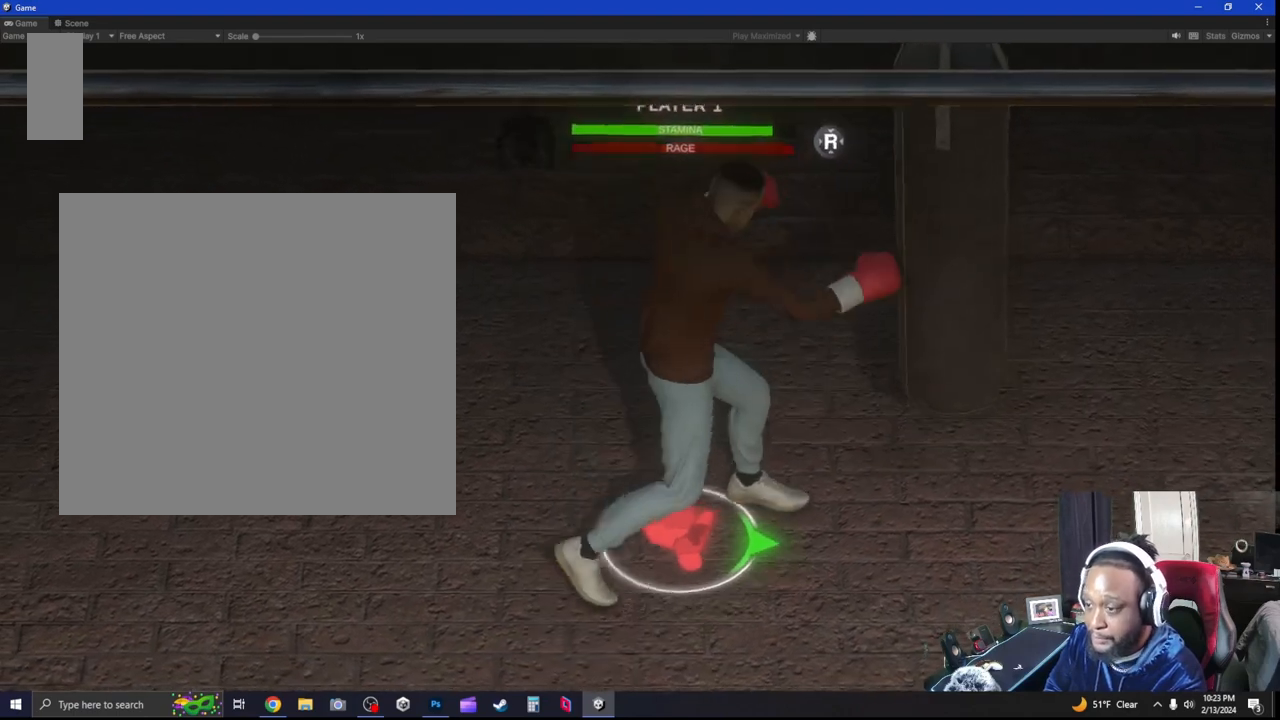
{"dt_ms": 500, "buttons": [], "left_stick": "left", "right_stick": "center", "events": [[300, "left_stick", "down-left"], [467, "L2", "up"], [500, "left_stick", "left"]]}
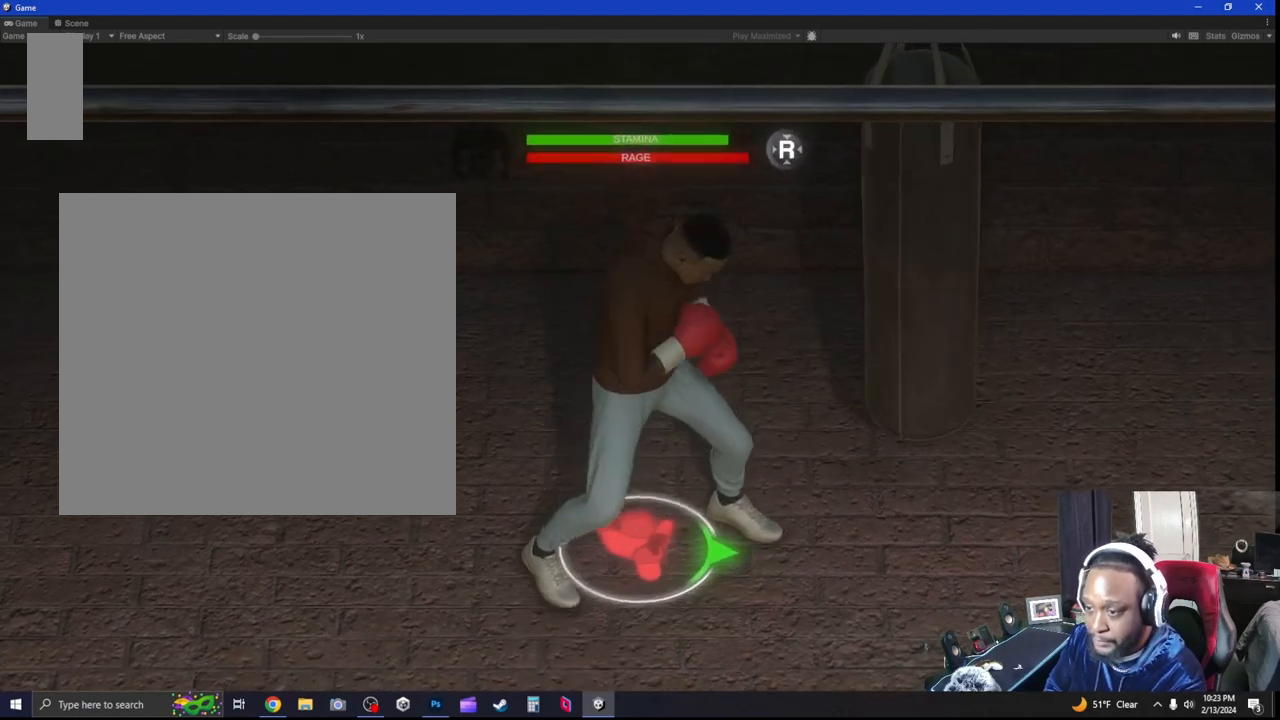
{"dt_ms": 500, "buttons": [], "left_stick": "center", "right_stick": "center", "events": [[67, "A", "down"], [67, "left_stick", "center"], [167, "A", "up"], [333, "B", "down"], [400, "B", "up"]]}
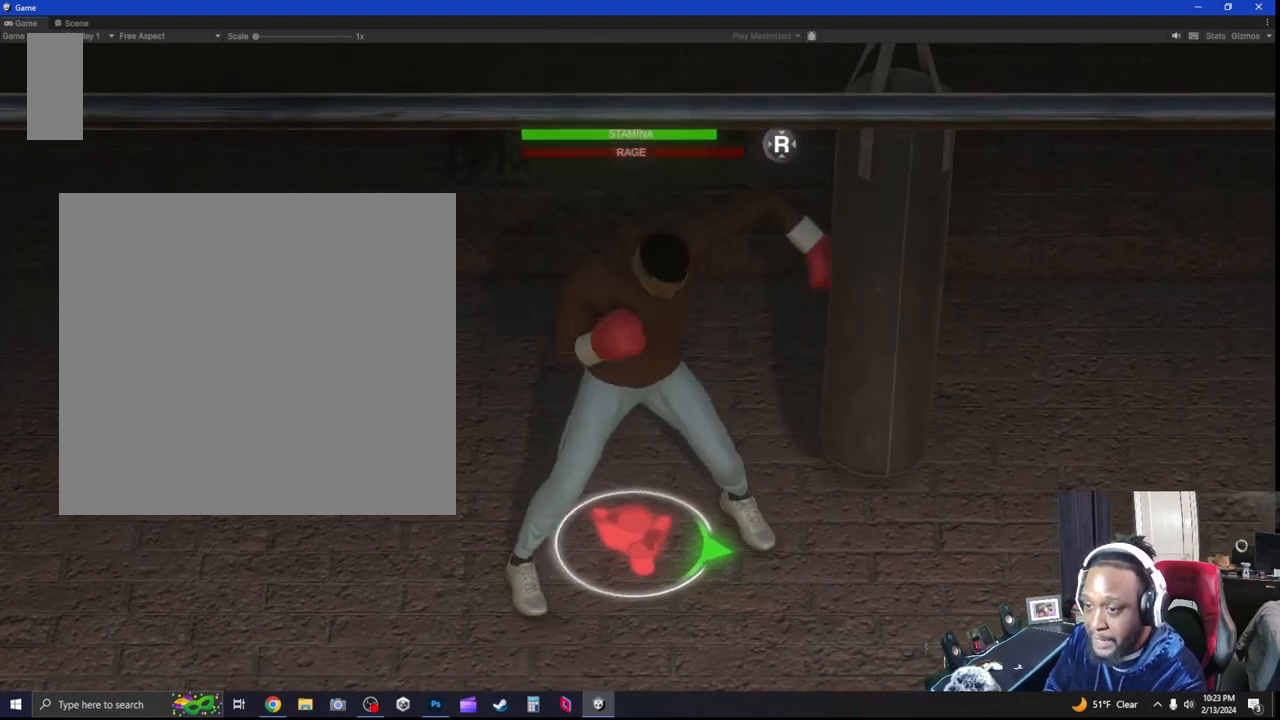
{"dt_ms": 500, "buttons": ["L2"], "left_stick": "down-left", "right_stick": "center", "events": [[100, "L2", "down"], [100, "left_stick", "down-left"]]}
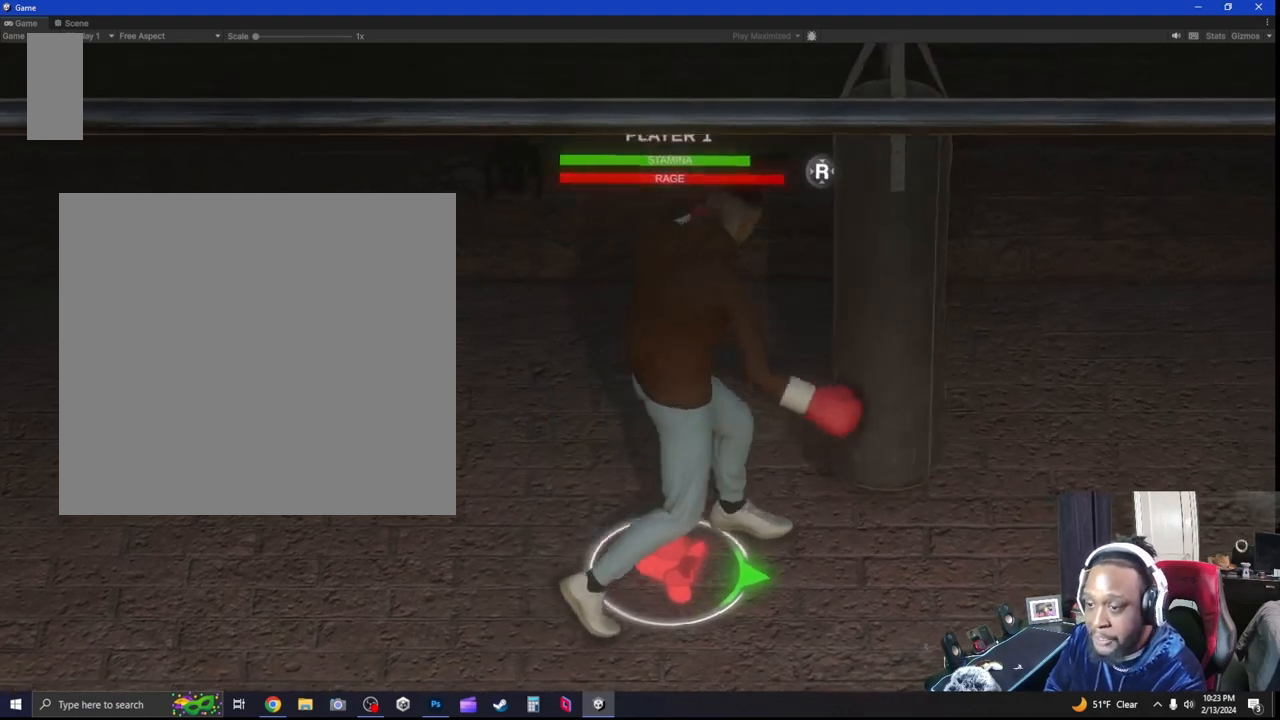
{"dt_ms": 500, "buttons": [], "left_stick": "center", "right_stick": "center", "events": [[33, "left_stick", "left"], [133, "L2", "up"], [500, "left_stick", "center"]]}
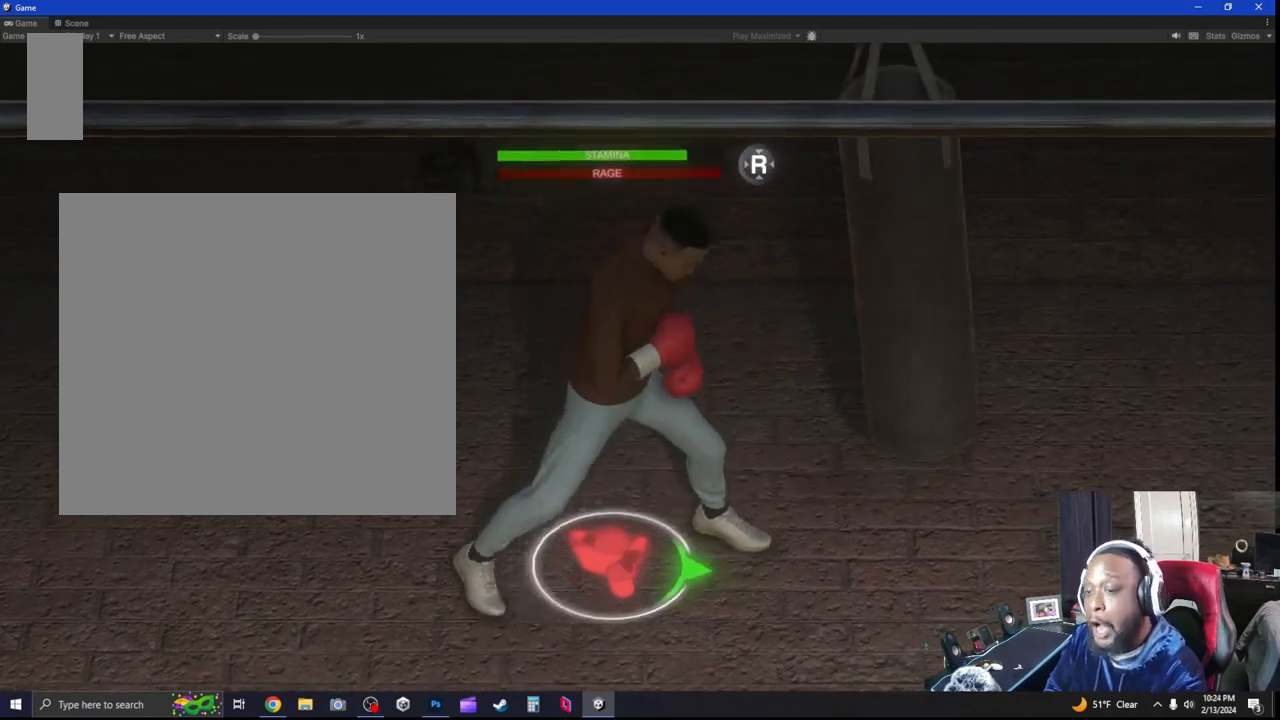
{"dt_ms": 500, "buttons": [], "left_stick": "center", "right_stick": "center", "events": []}
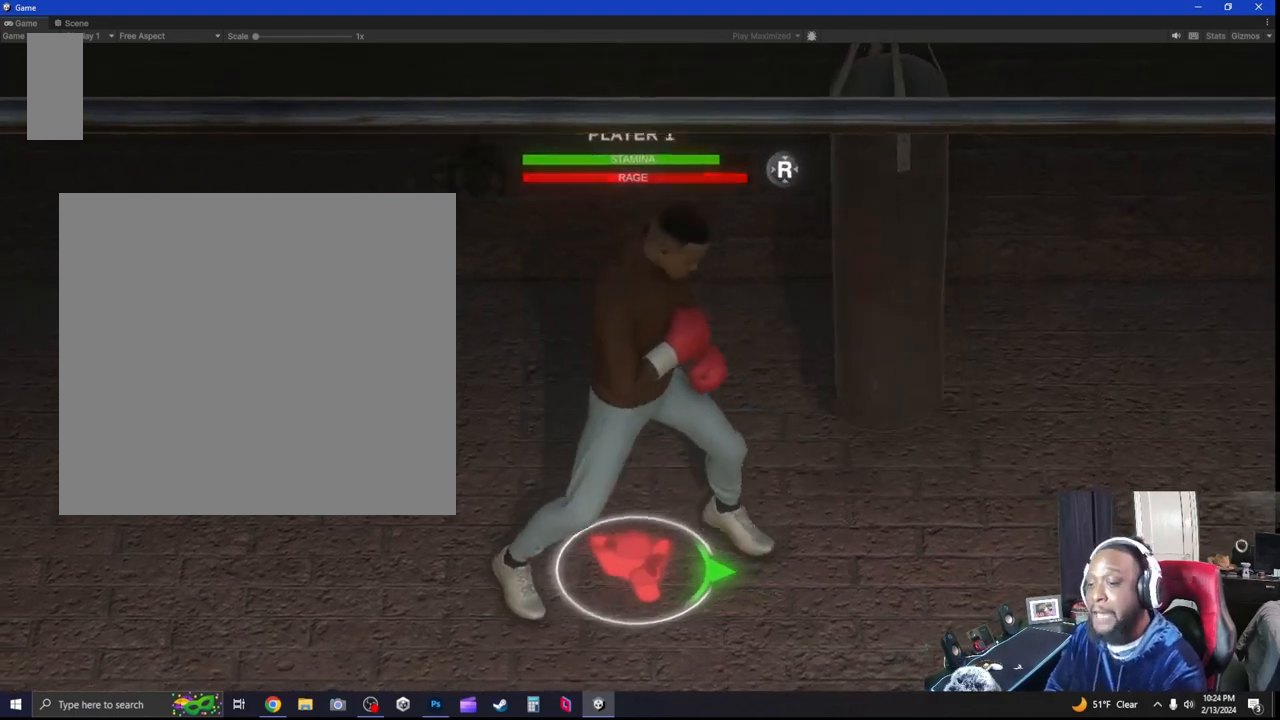
{"dt_ms": 500, "buttons": [], "left_stick": "up-left", "right_stick": "center", "events": [[200, "left_stick", "up-left"]]}
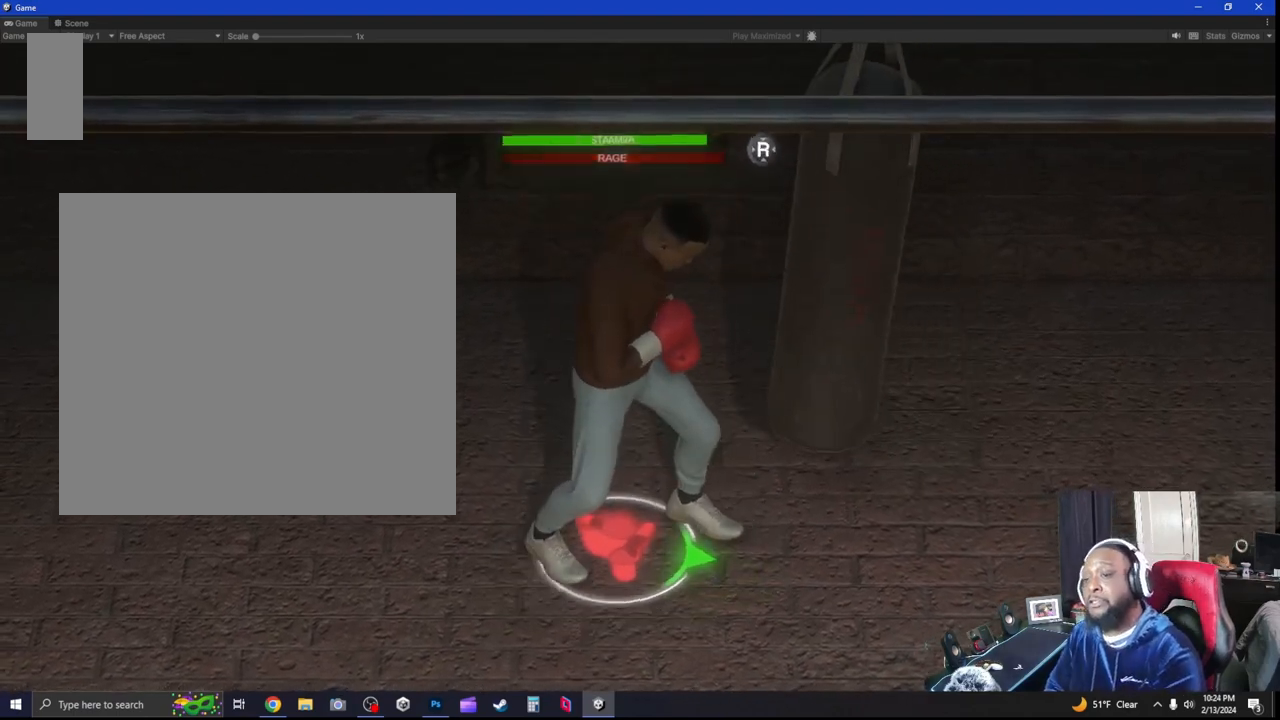
{"dt_ms": 500, "buttons": [], "left_stick": "center", "right_stick": "center", "events": [[467, "left_stick", "center"]]}
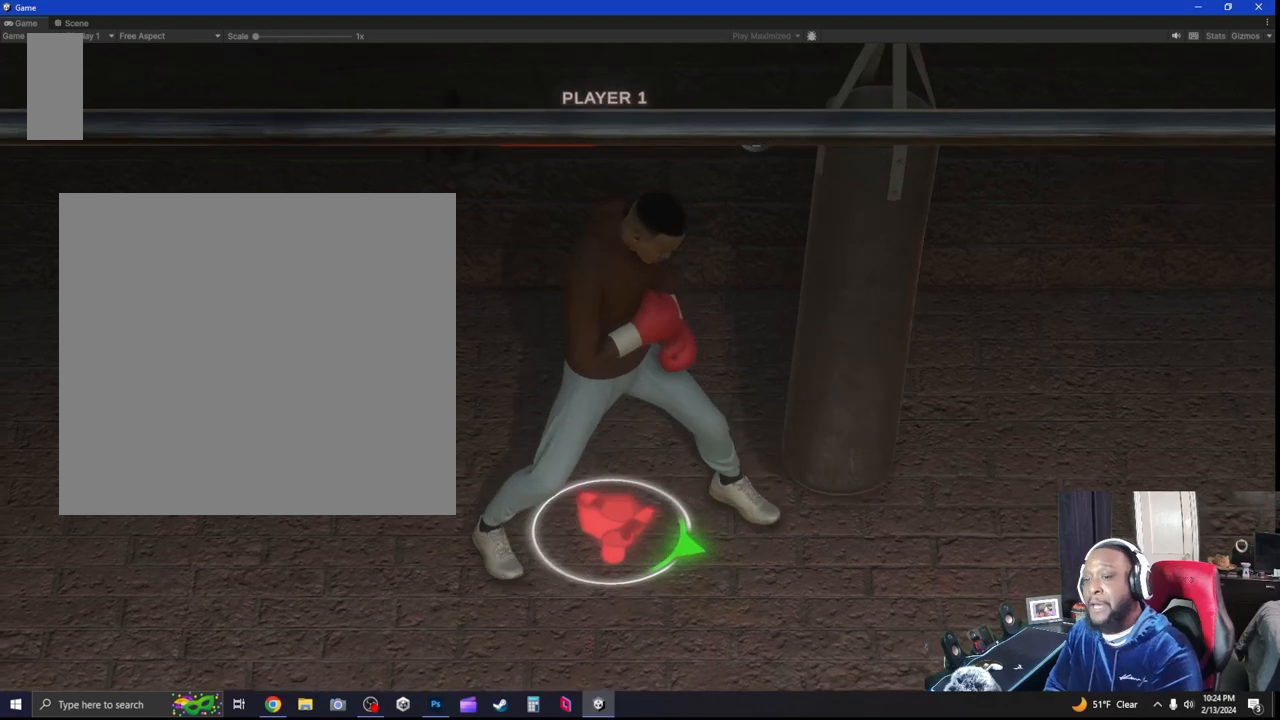
{"dt_ms": 500, "buttons": [], "left_stick": "center", "right_stick": "center", "events": []}
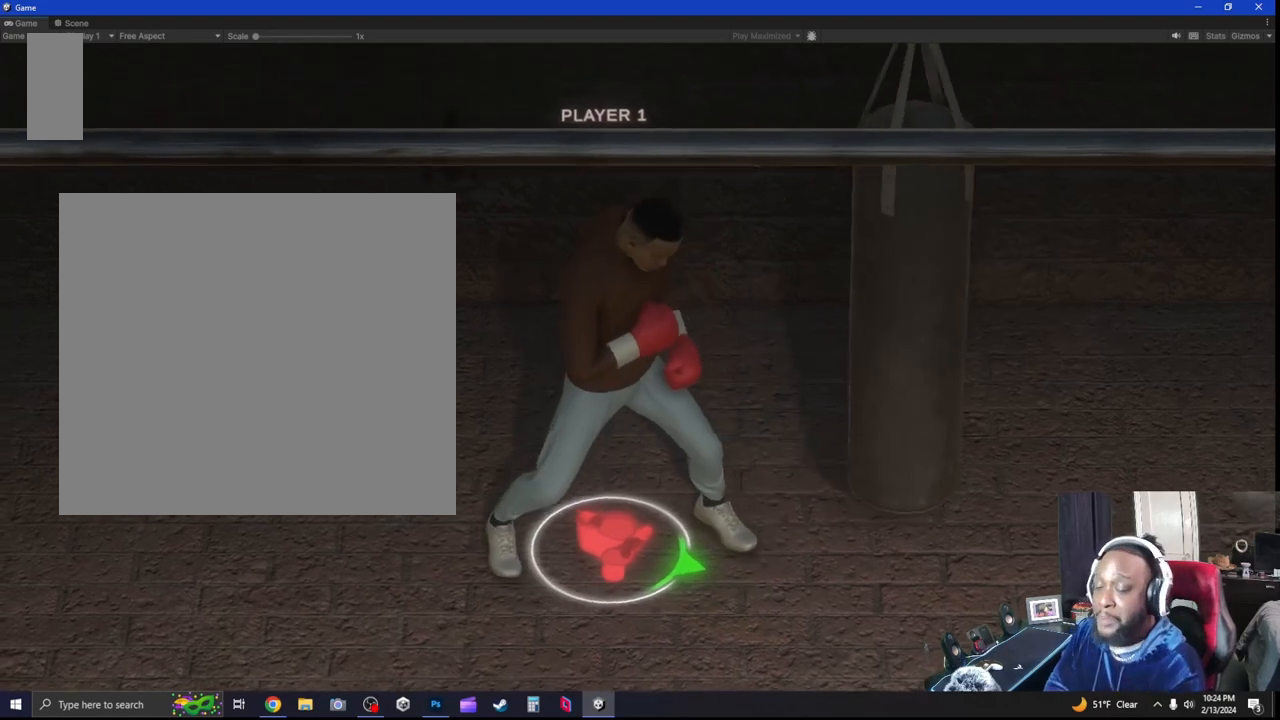
{"dt_ms": 500, "buttons": ["L2"], "left_stick": "down-left", "right_stick": "center", "events": [[133, "left_stick", "left"], [300, "L2", "down"], [433, "left_stick", "down-left"]]}
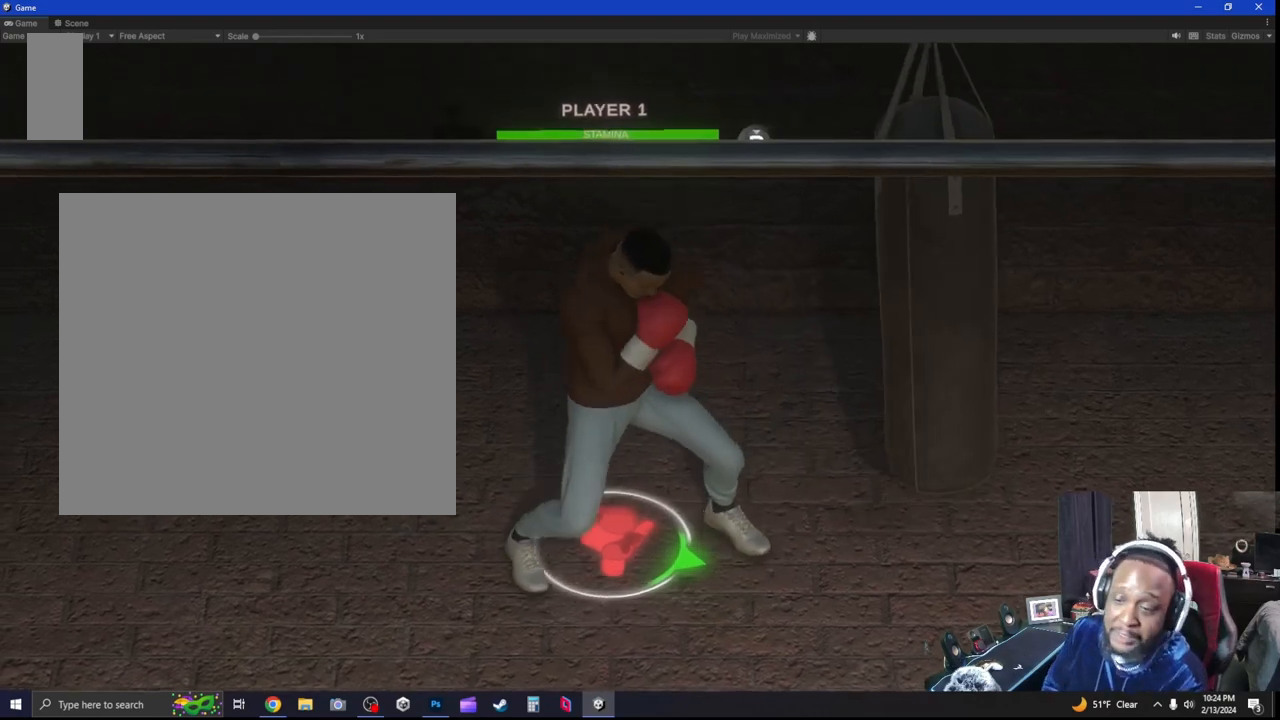
{"dt_ms": 500, "buttons": ["L2"], "left_stick": "down-left", "right_stick": "center", "events": []}
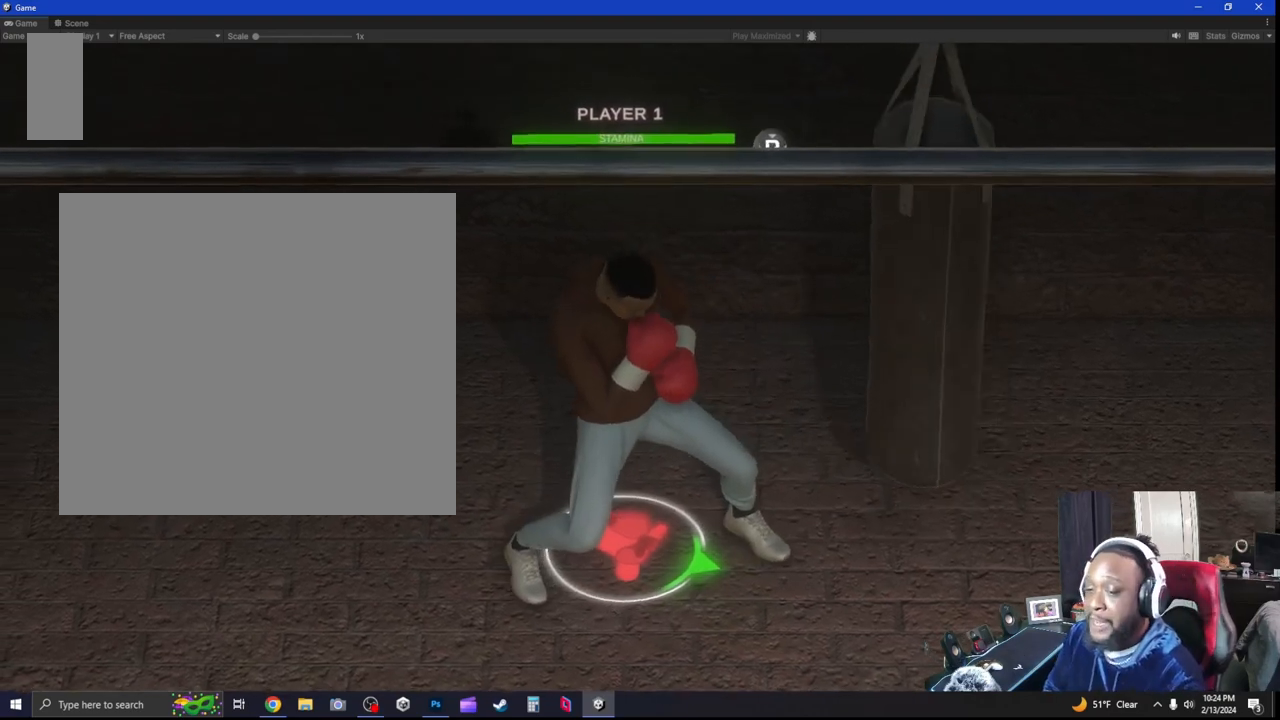
{"dt_ms": 500, "buttons": [], "left_stick": "center", "right_stick": "center", "events": [[133, "L2", "up"], [167, "left_stick", "center"]]}
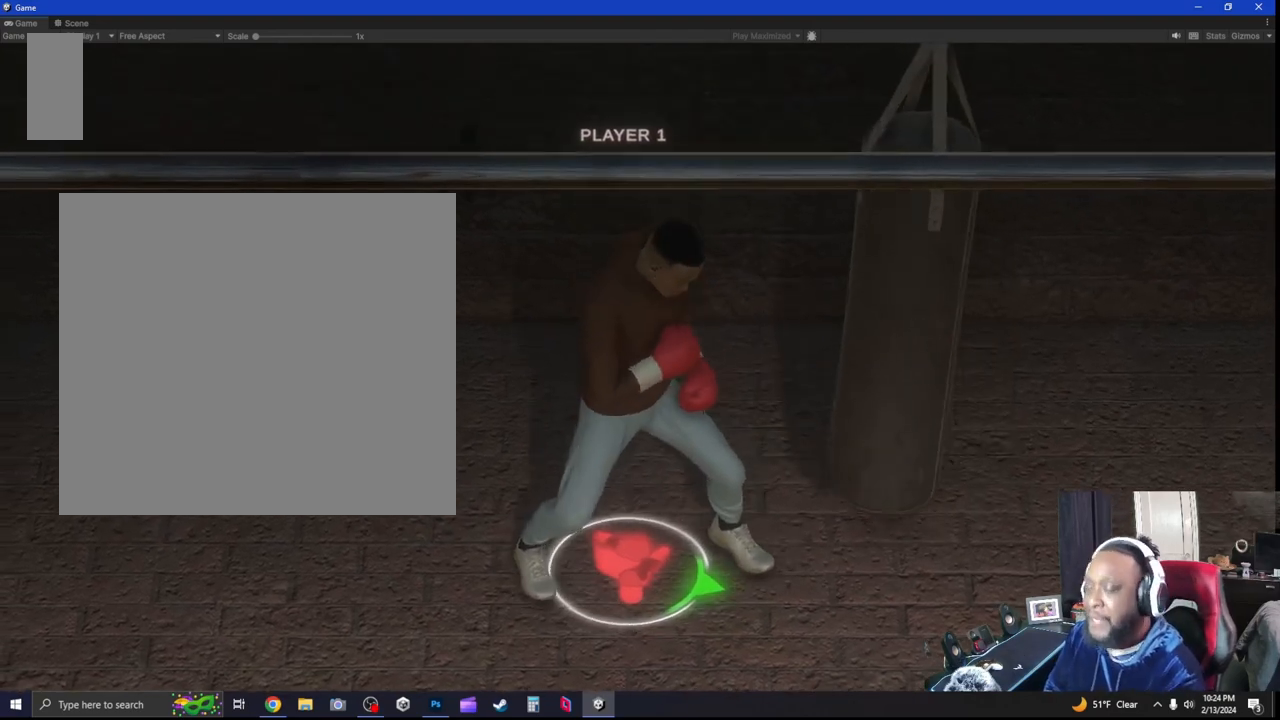
{"dt_ms": 500, "buttons": [], "left_stick": "center", "right_stick": "center", "events": []}